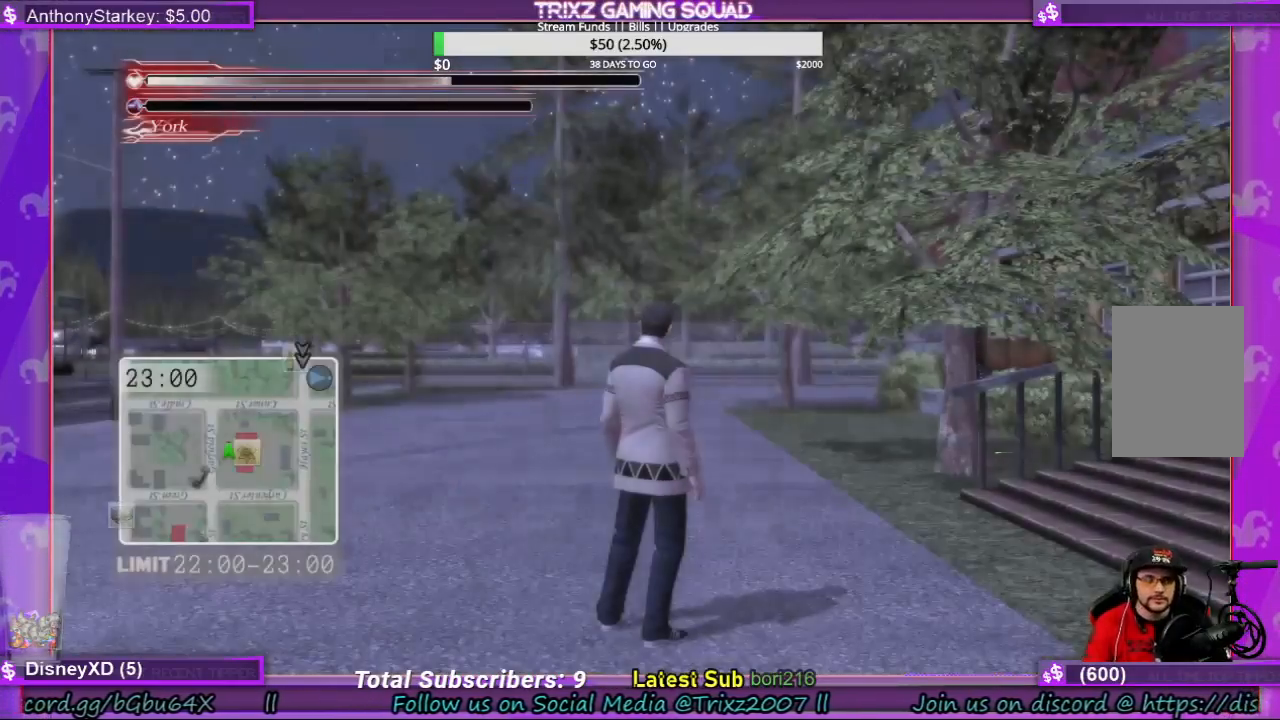
Gameplay with keyboard and mouse; each line is a JSON object with the keys and mouse buttons held at the frame after it. "events" lists presses ("down") and releases ("up") of "a", "ctrl", "d", "e", "f", "q", "r", "s", "shift", "space", "tab", "w", "mouse_left", "mouse_wheel", "mouse_right" and "mouse_mb4" between this image and that frame as [ms after this image, input, new state], when the widget could be followed in between. "mouse_left", "mouse_wheel", "mouse_right", "mouse_mb4" = the "left", "wheel", "right", "mb4" buttons of the "mouse" list. No other keys are recorded. "wheel" means that the mouse wheel is clicked or scrolled. Mouse movement is not recorded.
{"keys": ["a", "s"], "mouse": [], "events": [[267, "s", "down"], [433, "a", "down"]]}
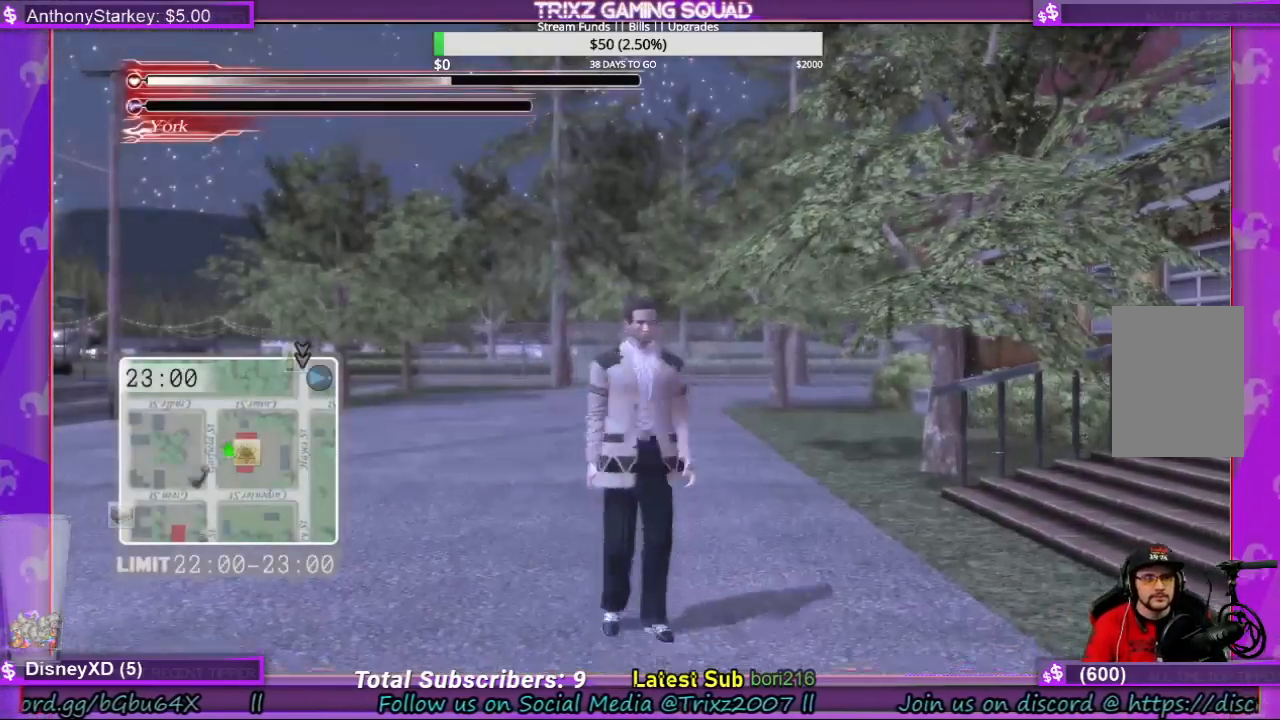
{"keys": ["a", "s"], "mouse": [], "events": []}
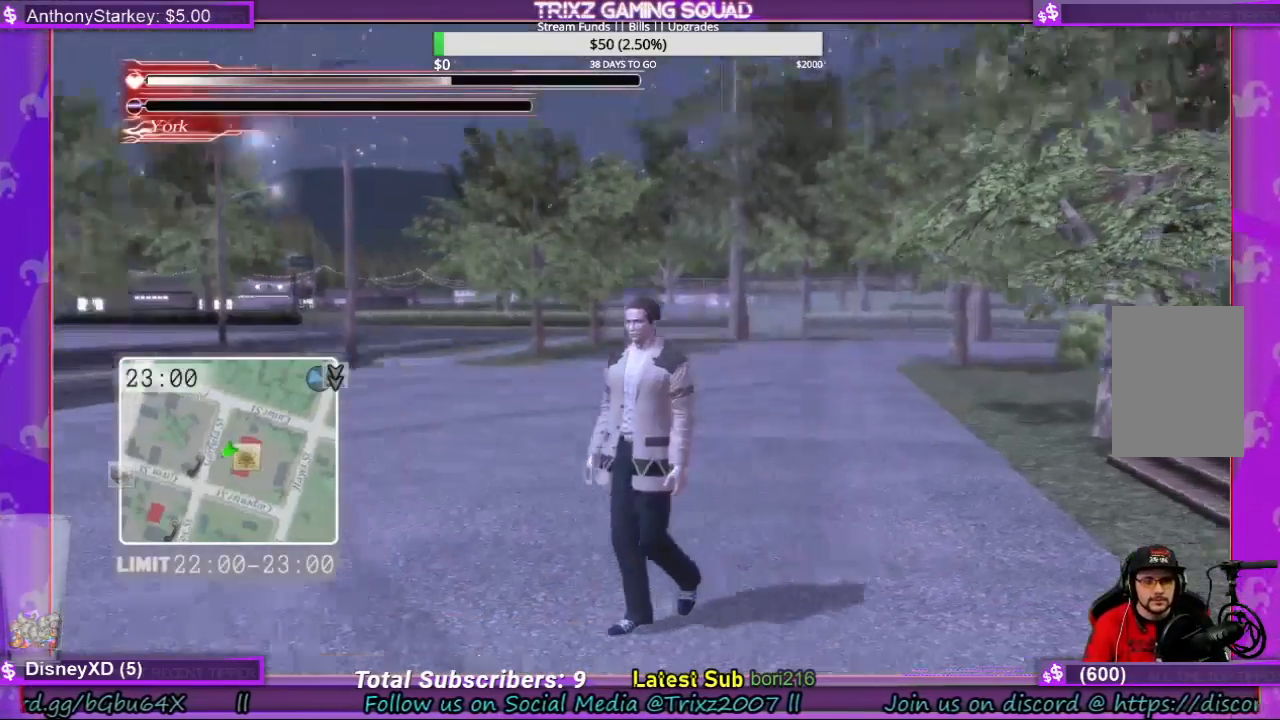
{"keys": ["a"], "mouse": [], "events": [[367, "s", "up"]]}
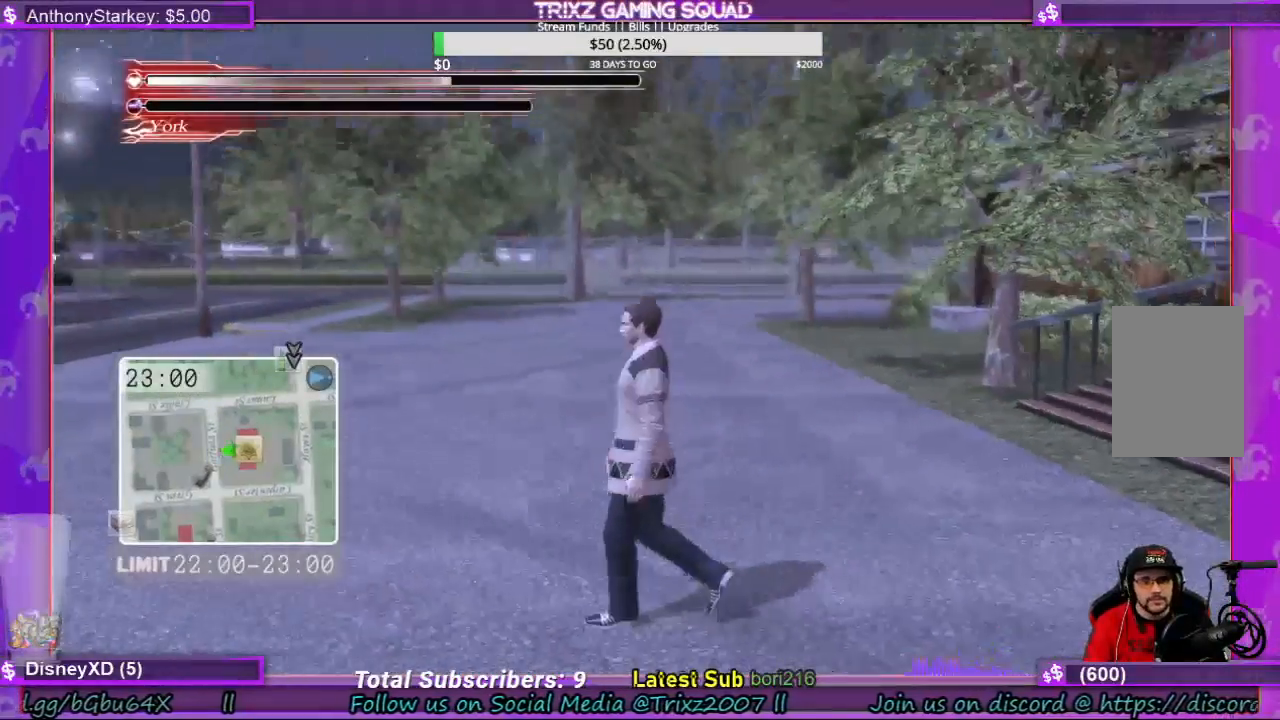
{"keys": [], "mouse": [], "events": [[167, "a", "up"]]}
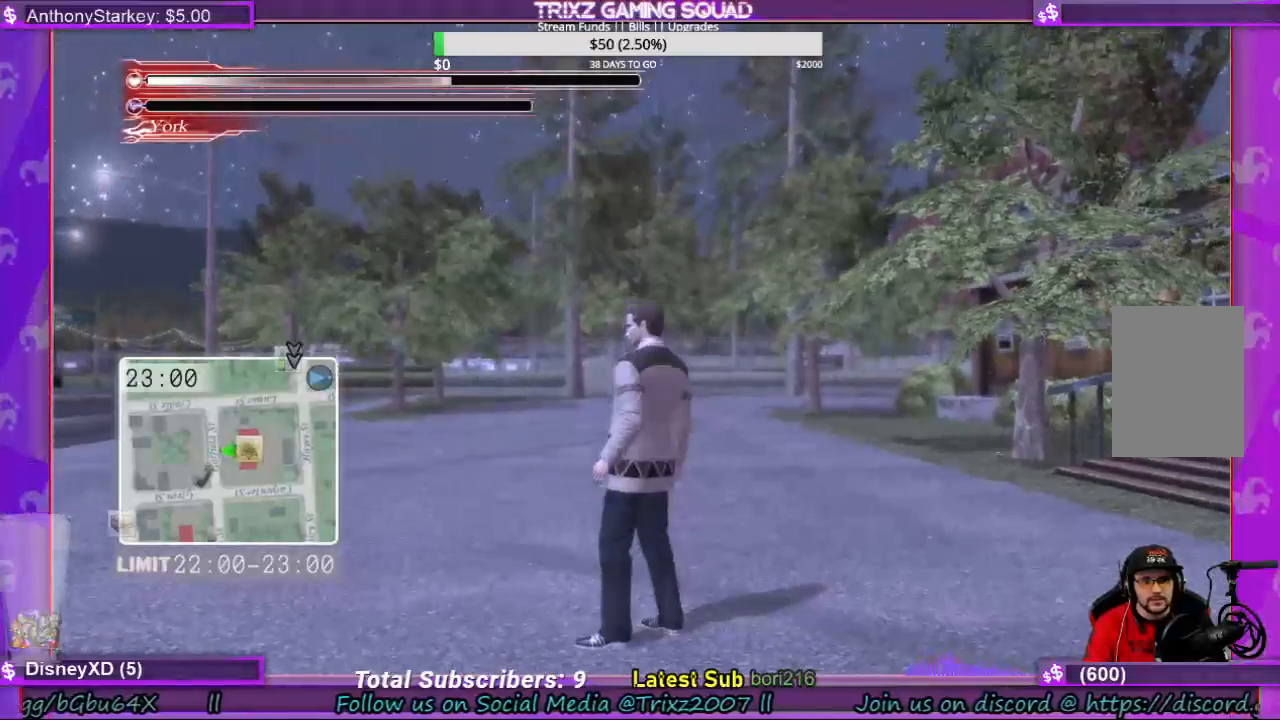
{"keys": [], "mouse": [], "events": []}
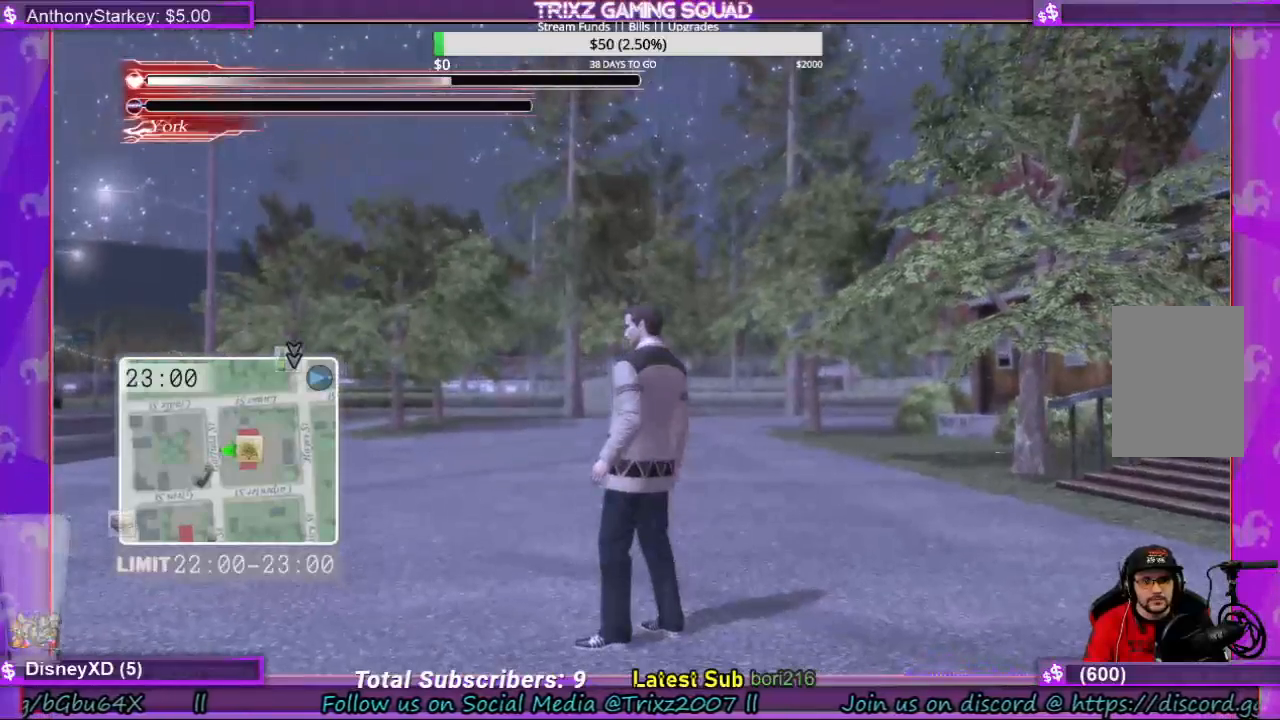
{"keys": [], "mouse": [], "events": []}
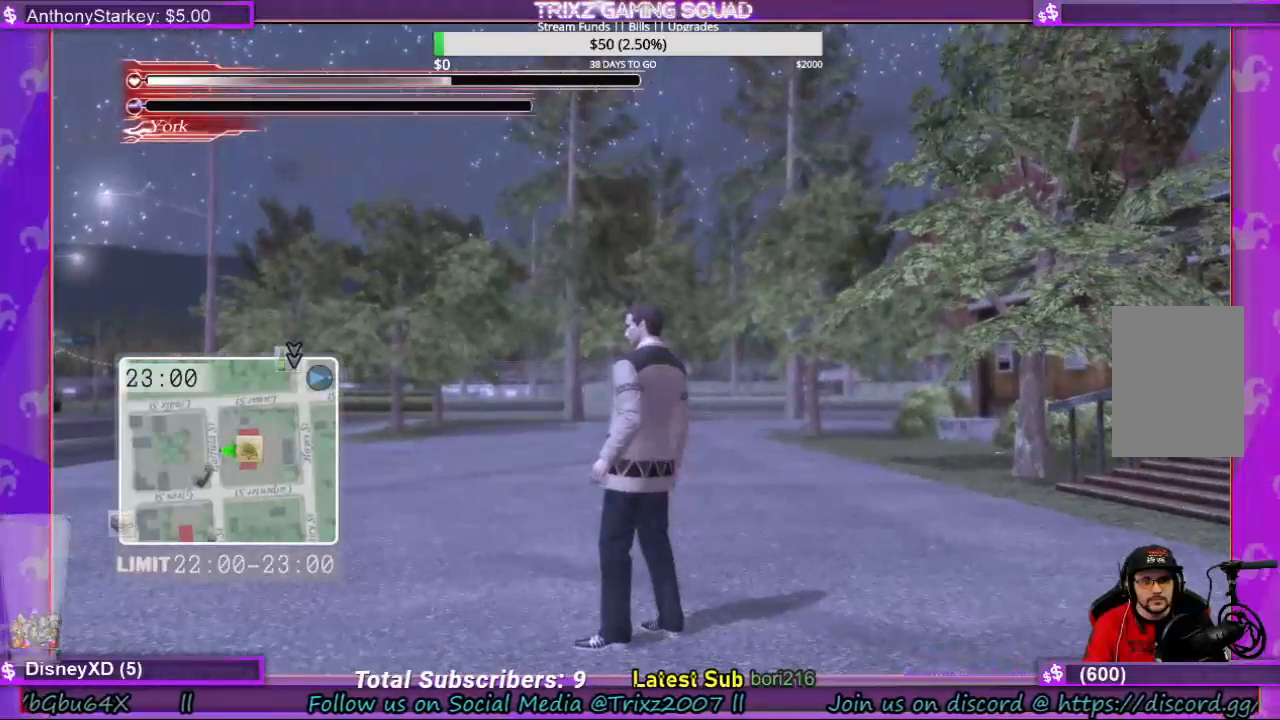
{"keys": [], "mouse": [], "events": []}
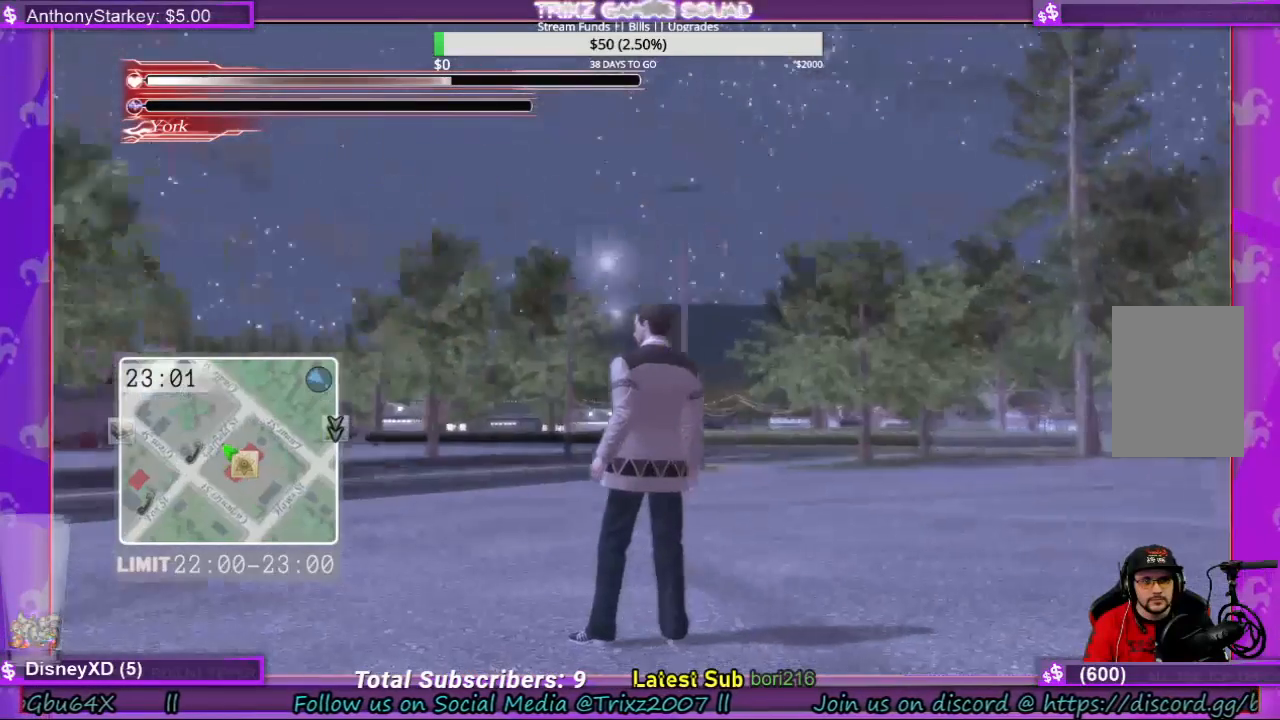
{"keys": [], "mouse": [], "events": []}
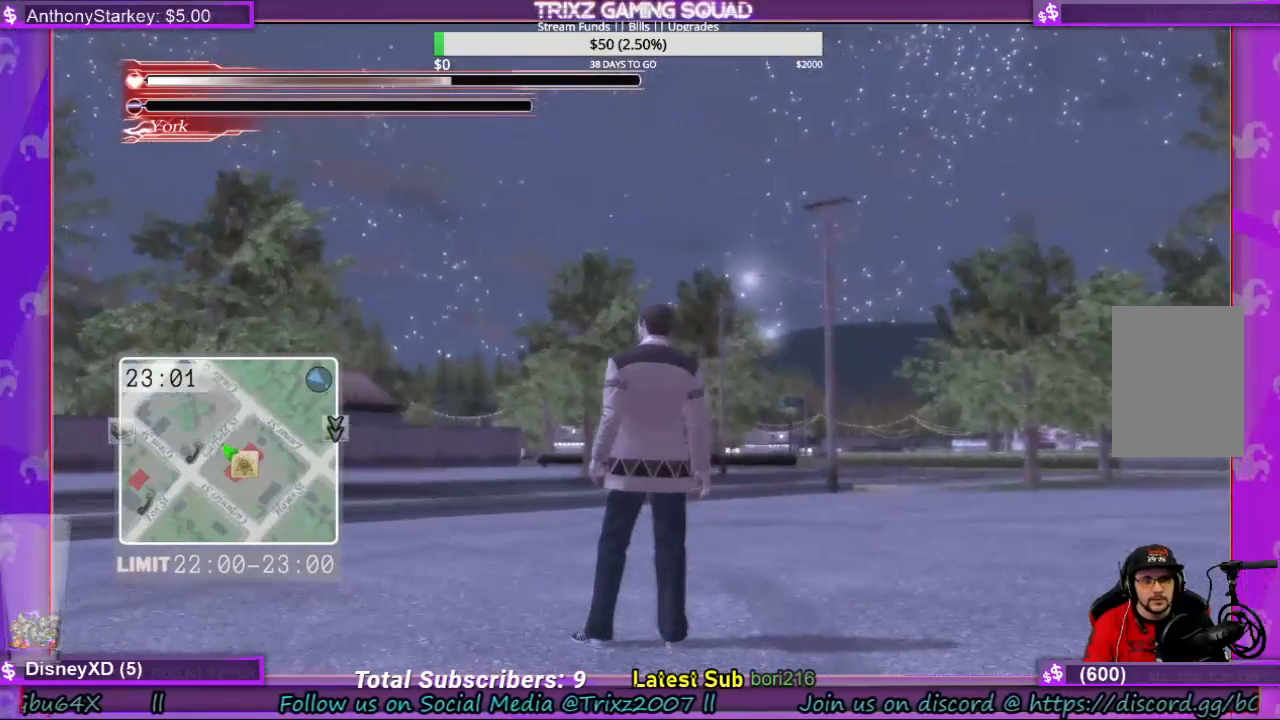
{"keys": [], "mouse": [], "events": []}
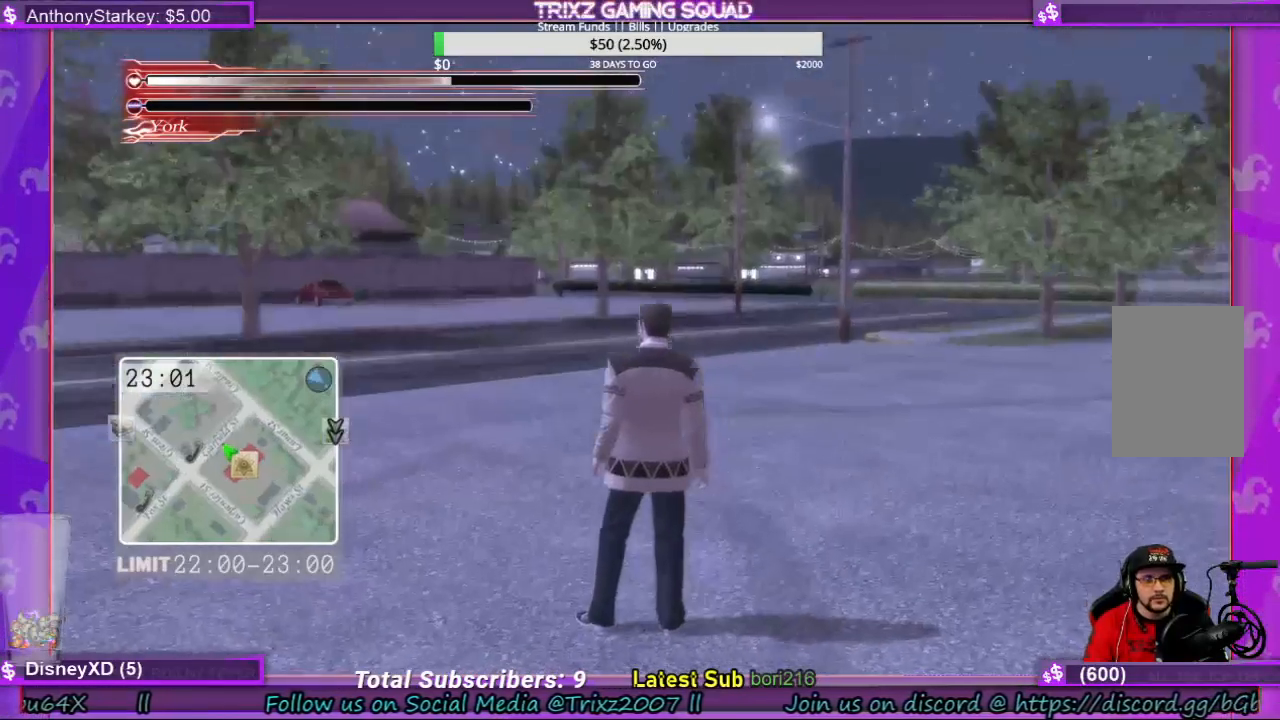
{"keys": [], "mouse": [], "events": [[100, "w", "down"], [400, "w", "up"]]}
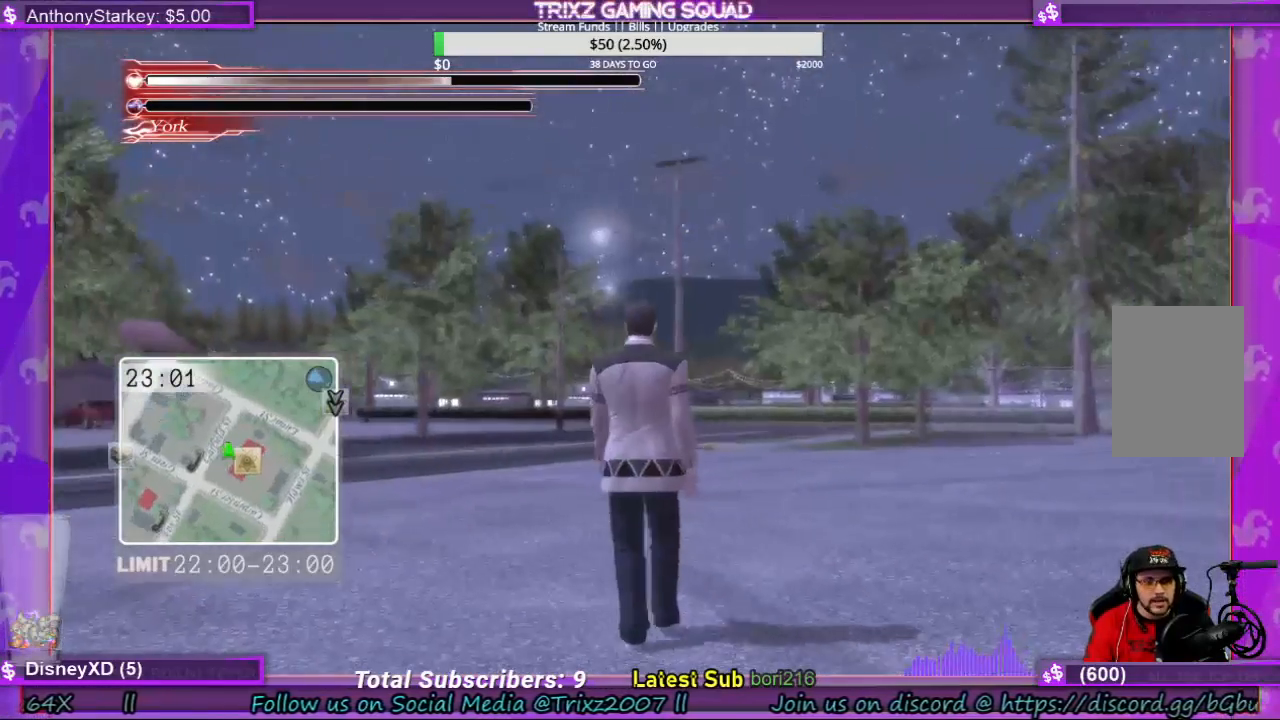
{"keys": [], "mouse": [], "events": [[233, "w", "down"], [467, "a", "down"], [467, "w", "up"], [500, "a", "up"]]}
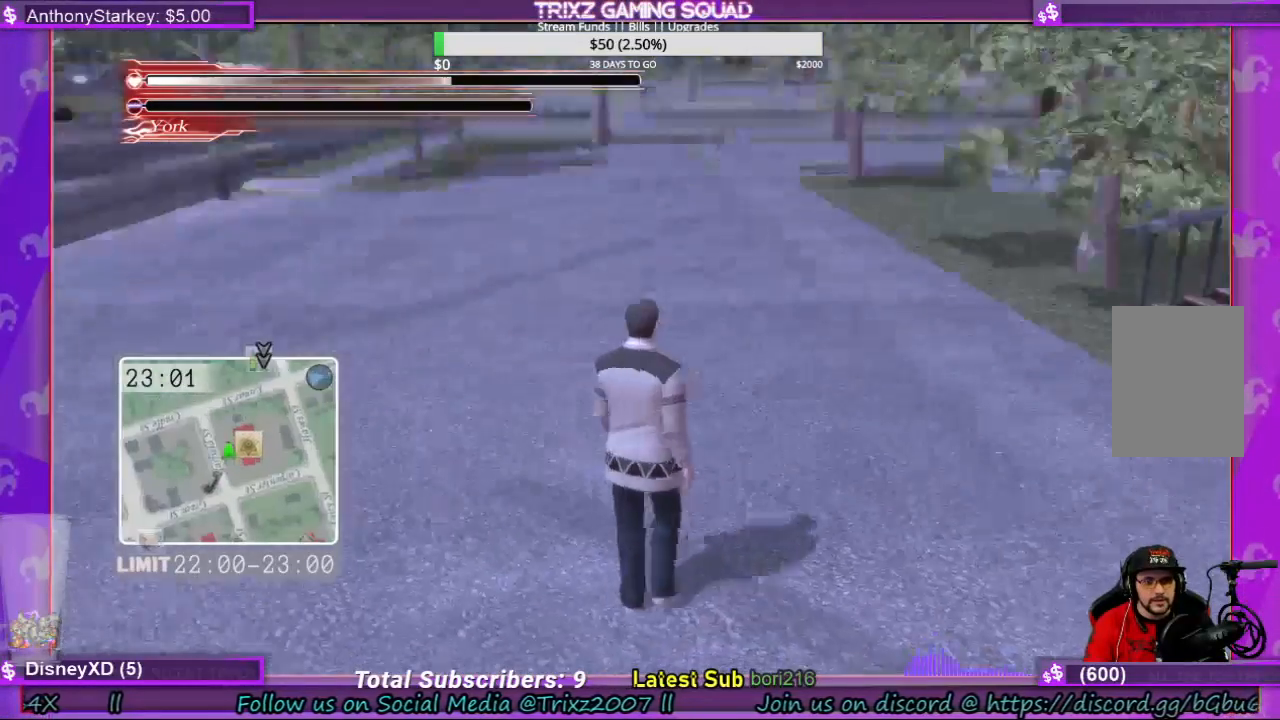
{"keys": ["w"], "mouse": [], "events": [[267, "w", "down"]]}
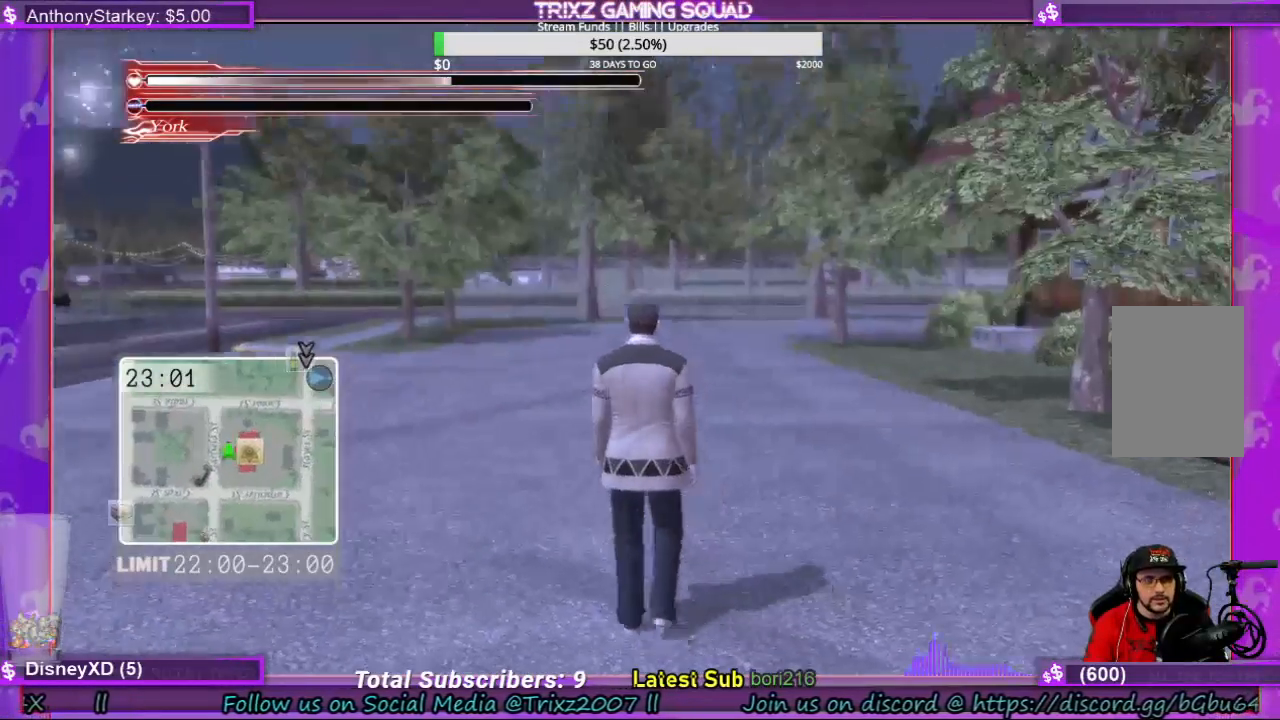
{"keys": ["d", "shift", "w"], "mouse": [], "events": [[233, "shift", "down"], [500, "d", "down"]]}
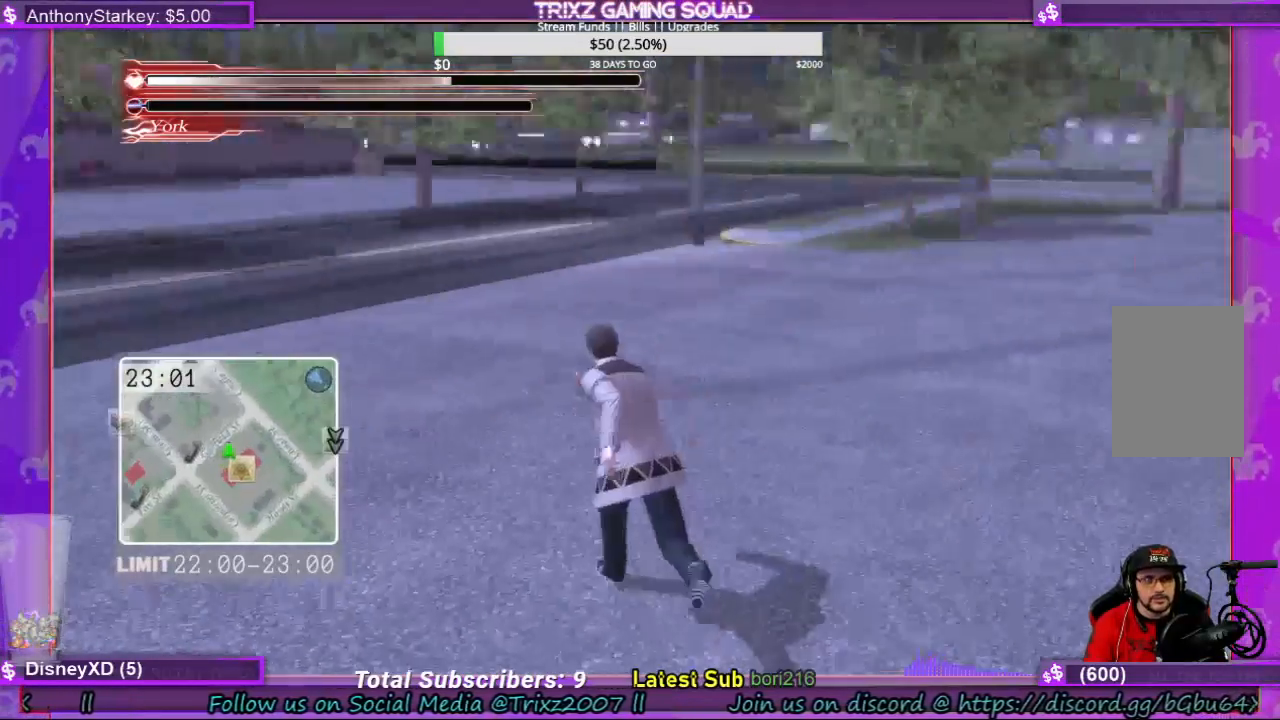
{"keys": ["d", "shift", "w"], "mouse": [], "events": []}
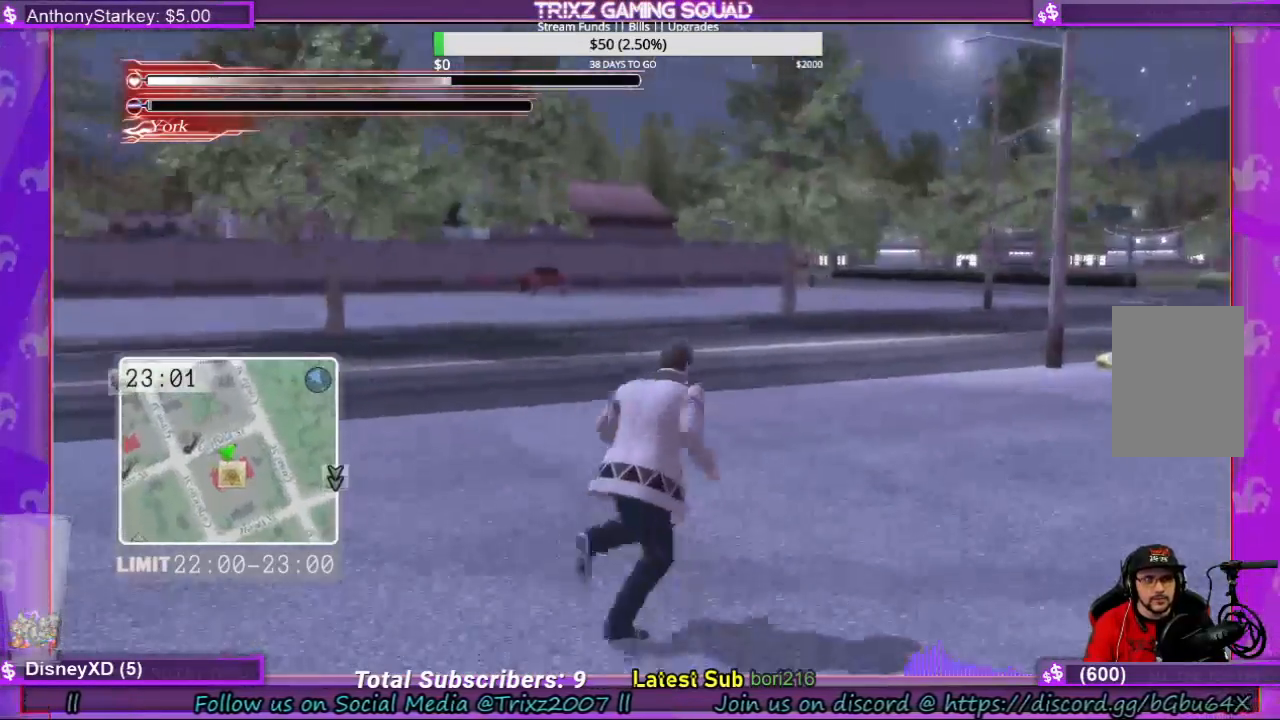
{"keys": [], "mouse": [], "events": [[367, "d", "up"], [400, "shift", "up"], [433, "w", "up"]]}
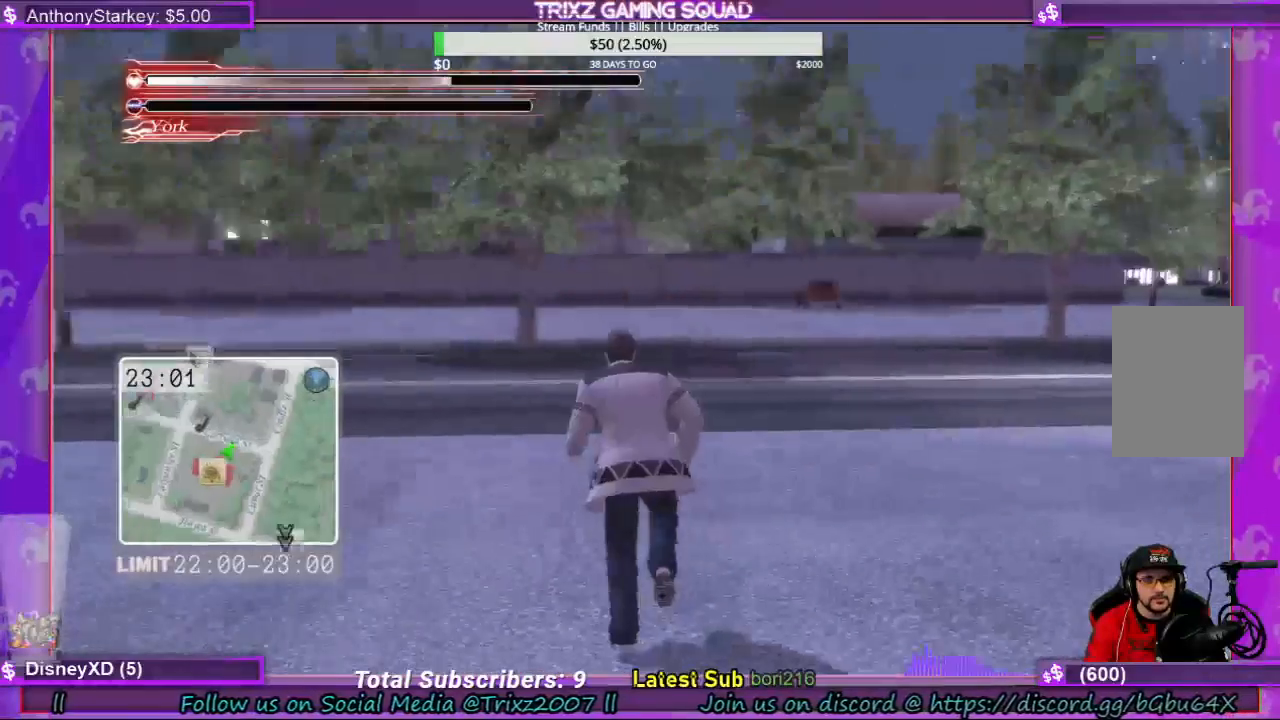
{"keys": [], "mouse": [], "events": []}
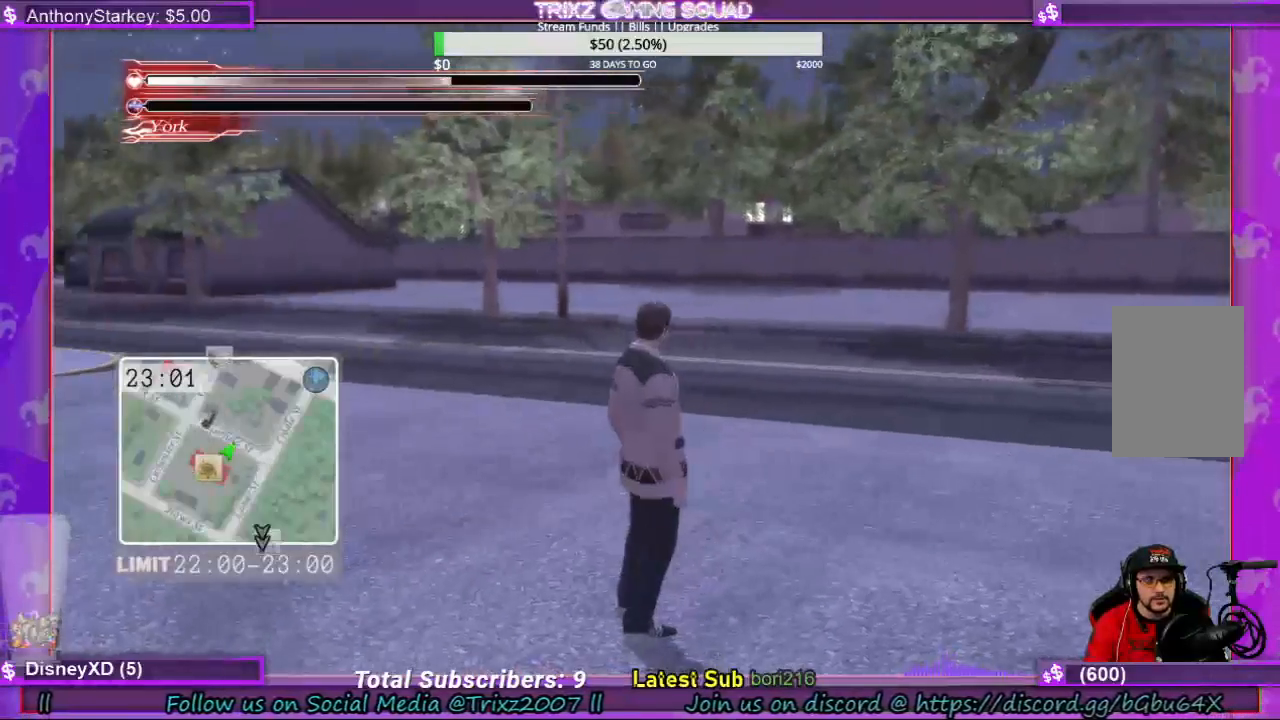
{"keys": ["w"], "mouse": [], "events": [[100, "w", "down"]]}
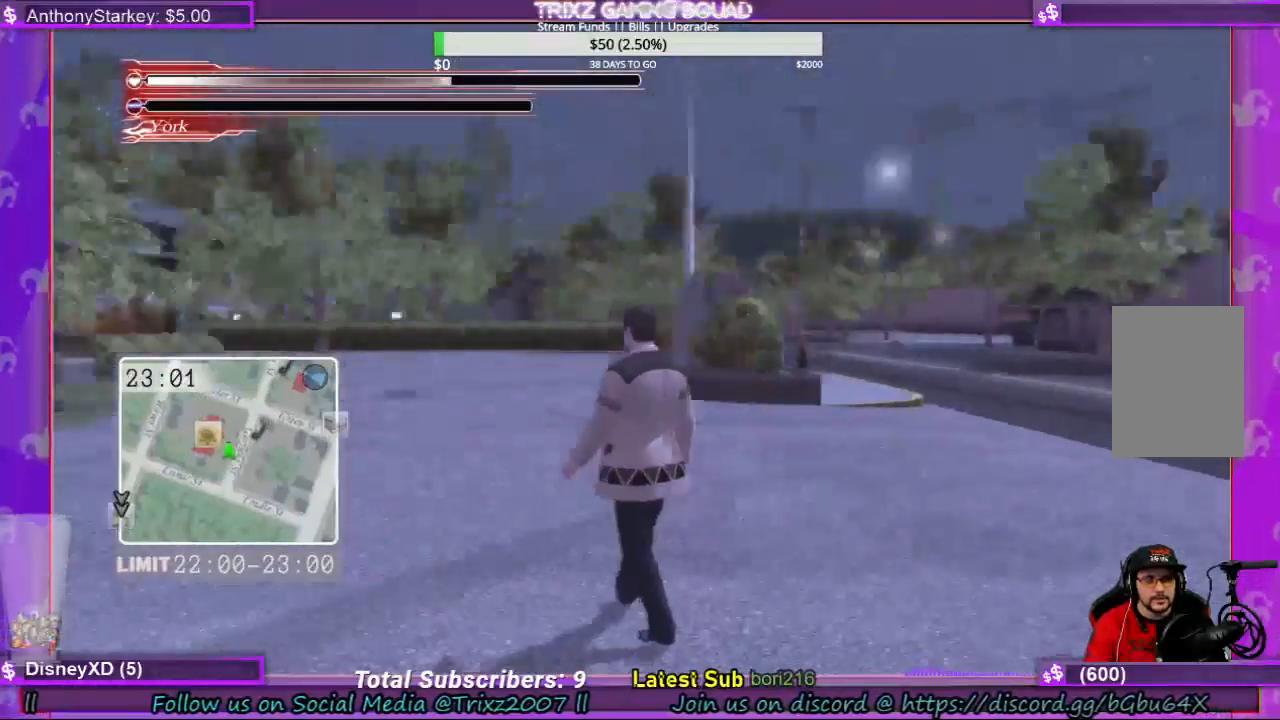
{"keys": ["shift", "w"], "mouse": [], "events": [[67, "shift", "down"]]}
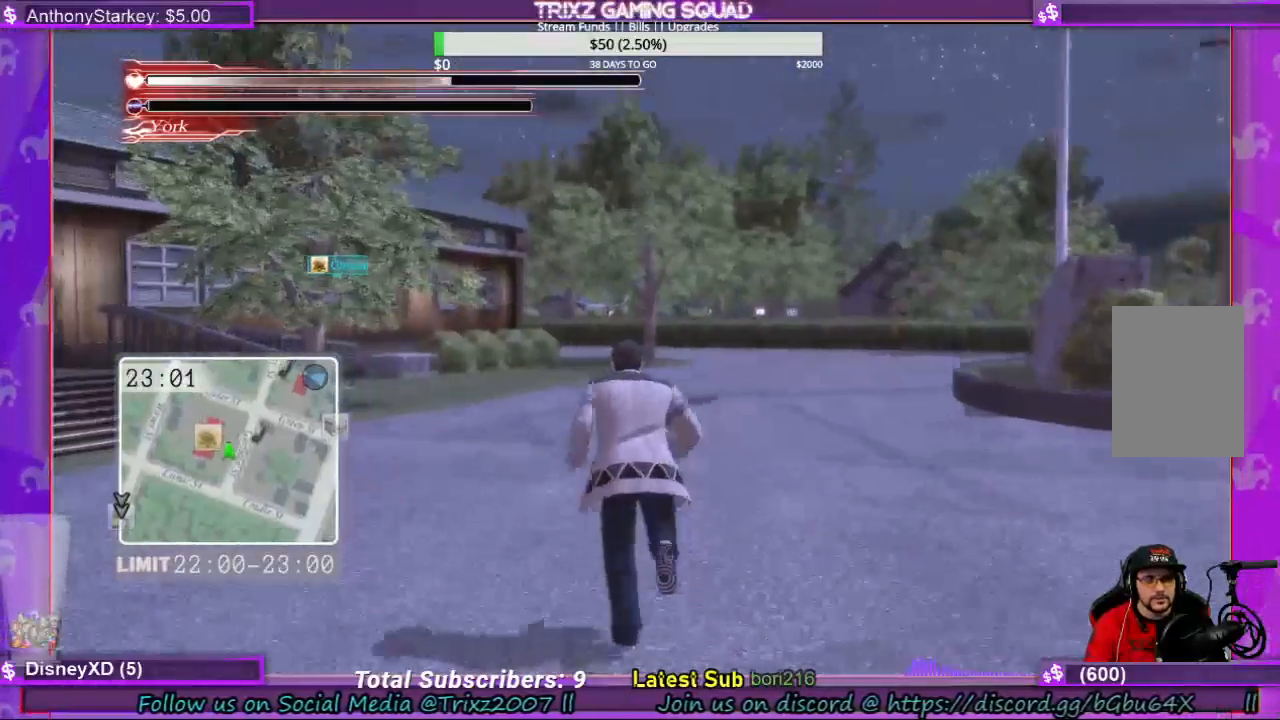
{"keys": ["shift", "w"], "mouse": [], "events": []}
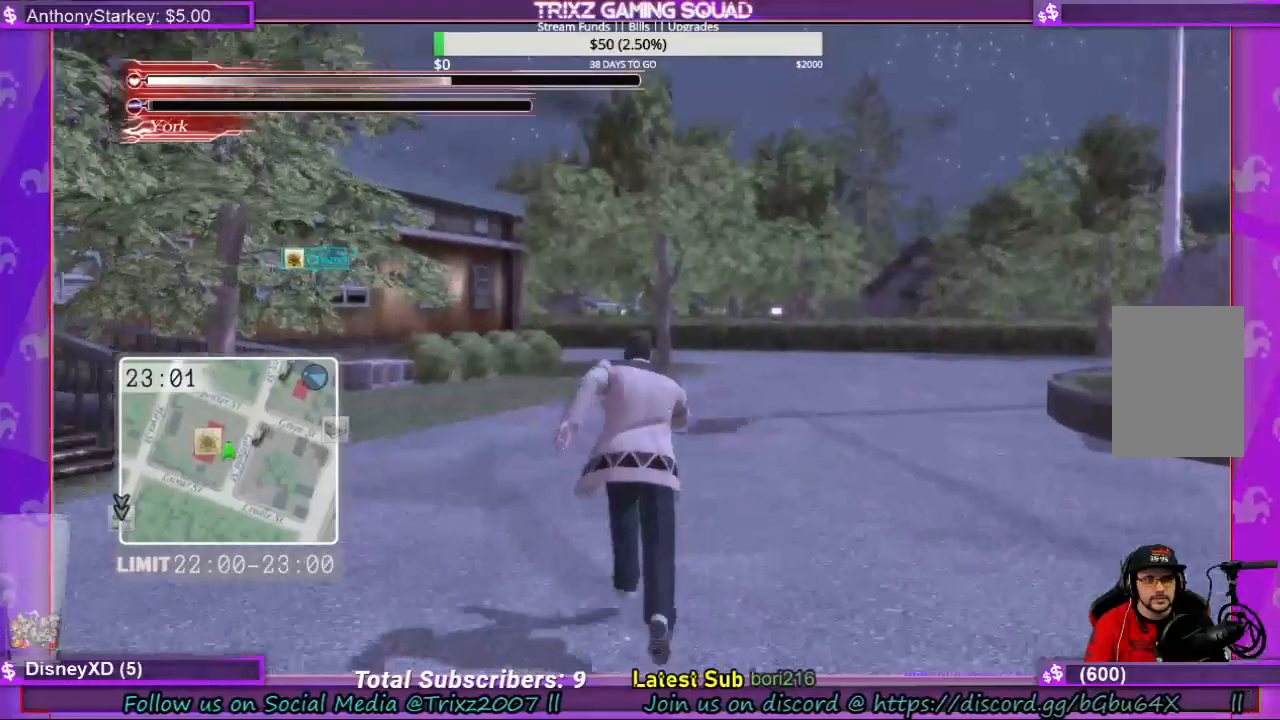
{"keys": [], "mouse": [], "events": [[33, "shift", "up"], [33, "w", "up"]]}
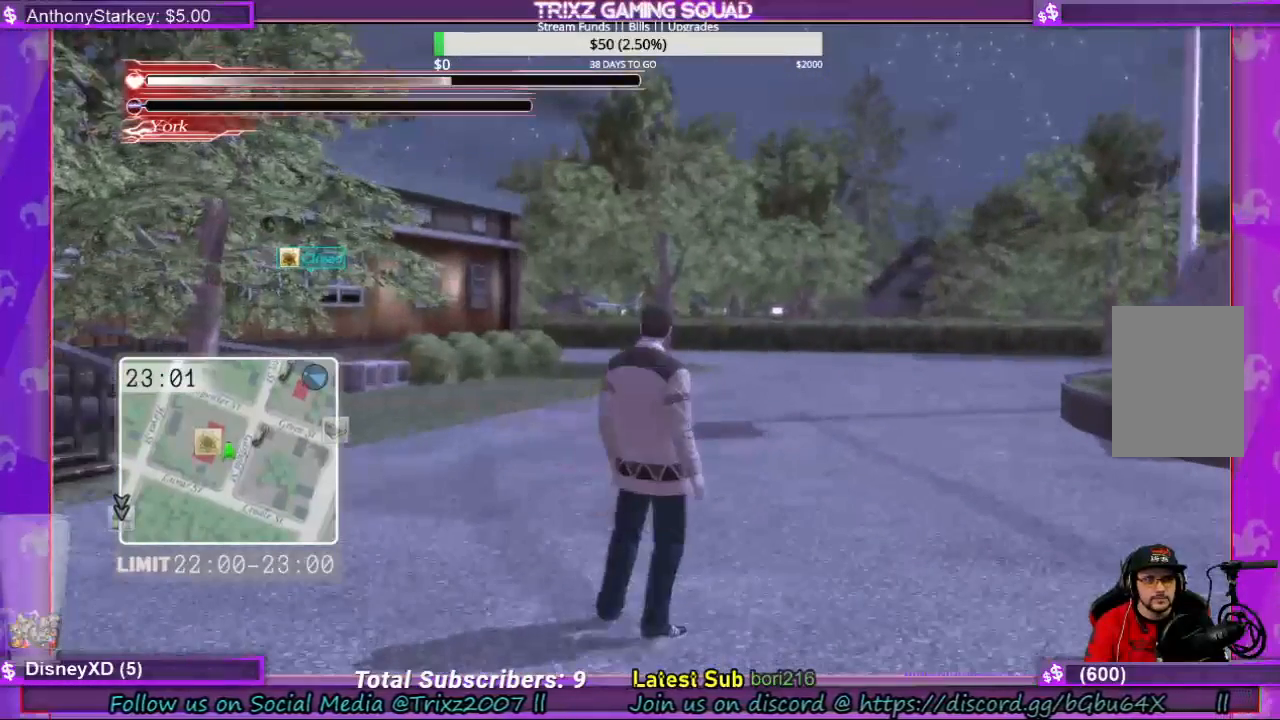
{"keys": [], "mouse": [], "events": []}
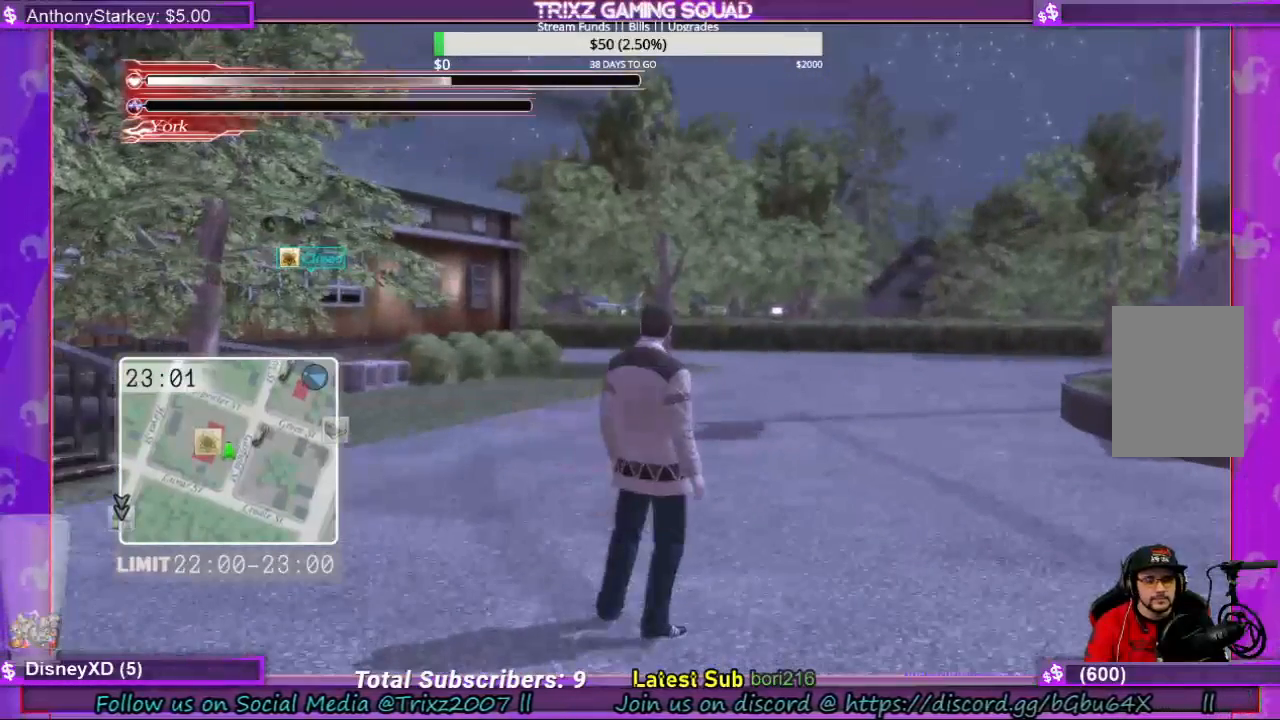
{"keys": ["d", "w"], "mouse": [], "events": [[100, "d", "down"], [167, "w", "down"]]}
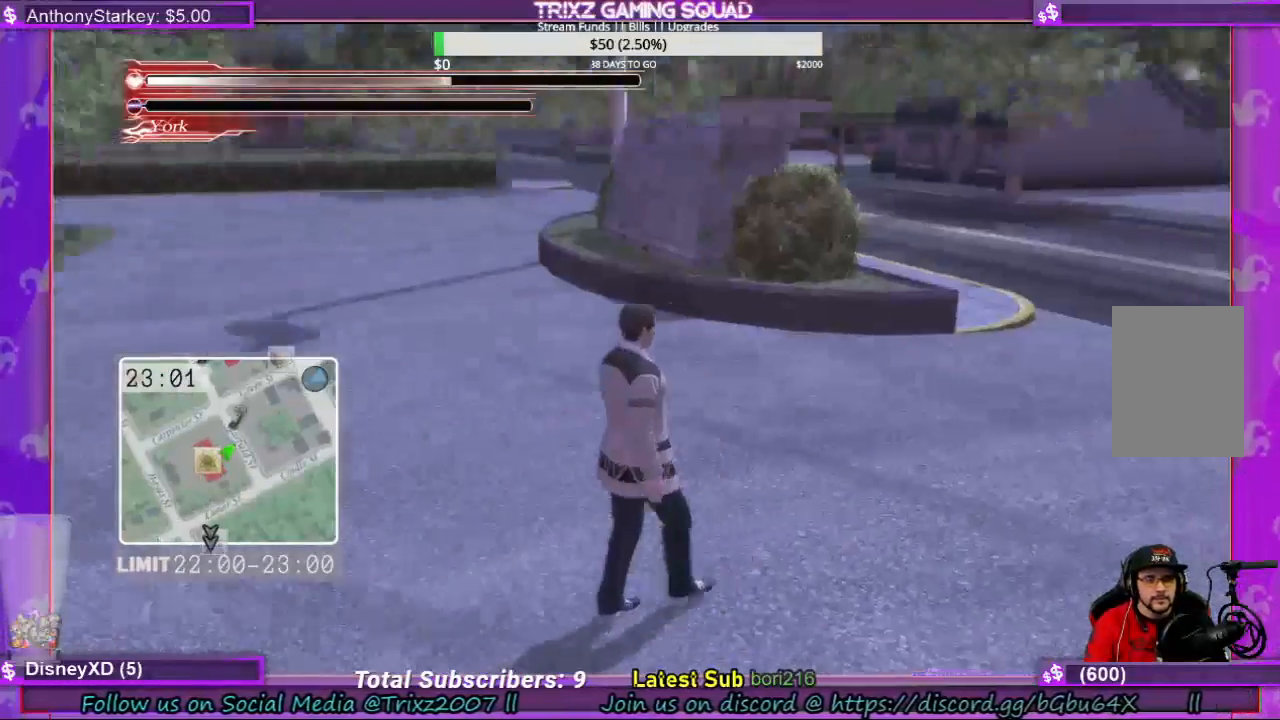
{"keys": ["d", "shift", "w"], "mouse": [], "events": [[100, "d", "up"], [100, "shift", "down"], [233, "d", "down"]]}
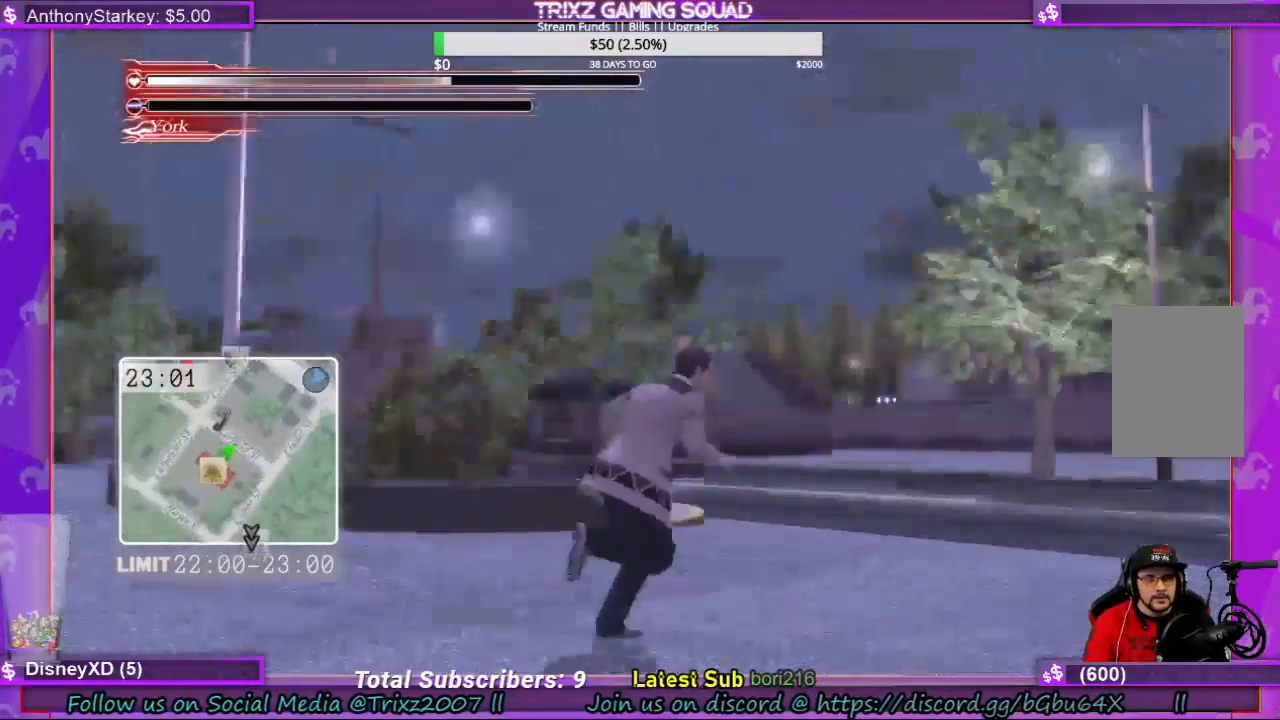
{"keys": ["shift", "w"], "mouse": [], "events": [[300, "d", "up"]]}
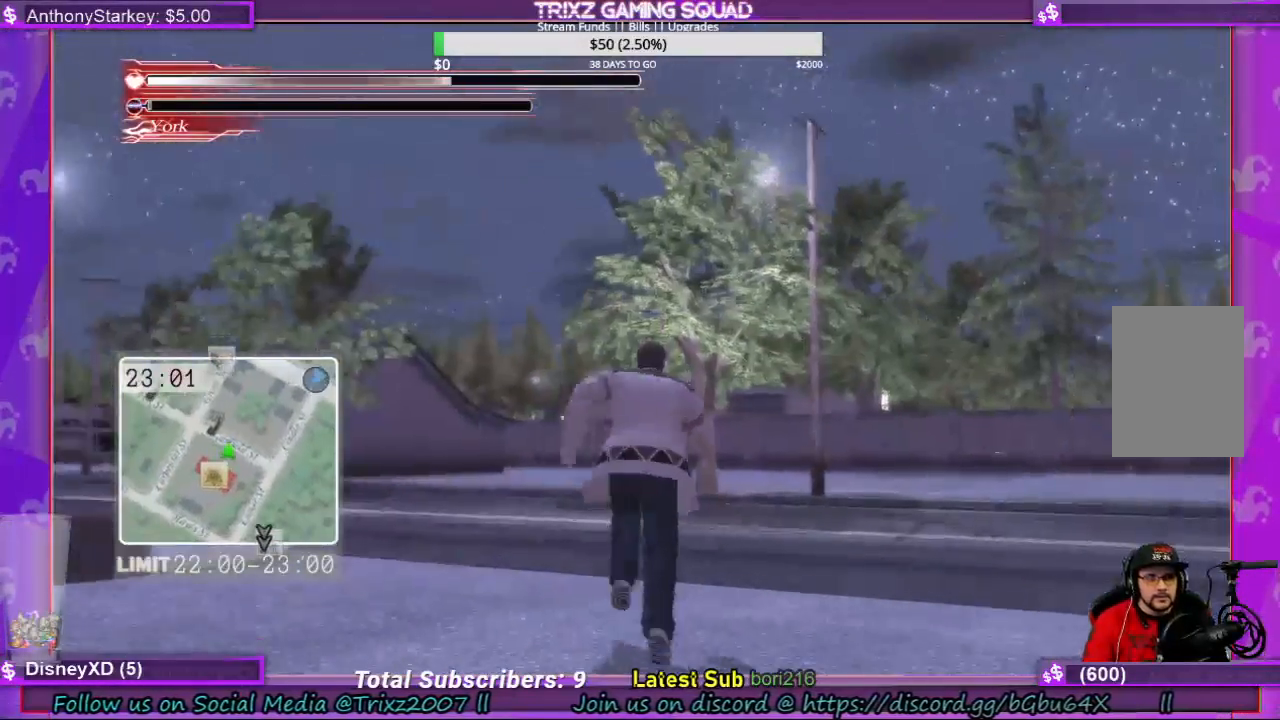
{"keys": ["shift", "w"], "mouse": [], "events": []}
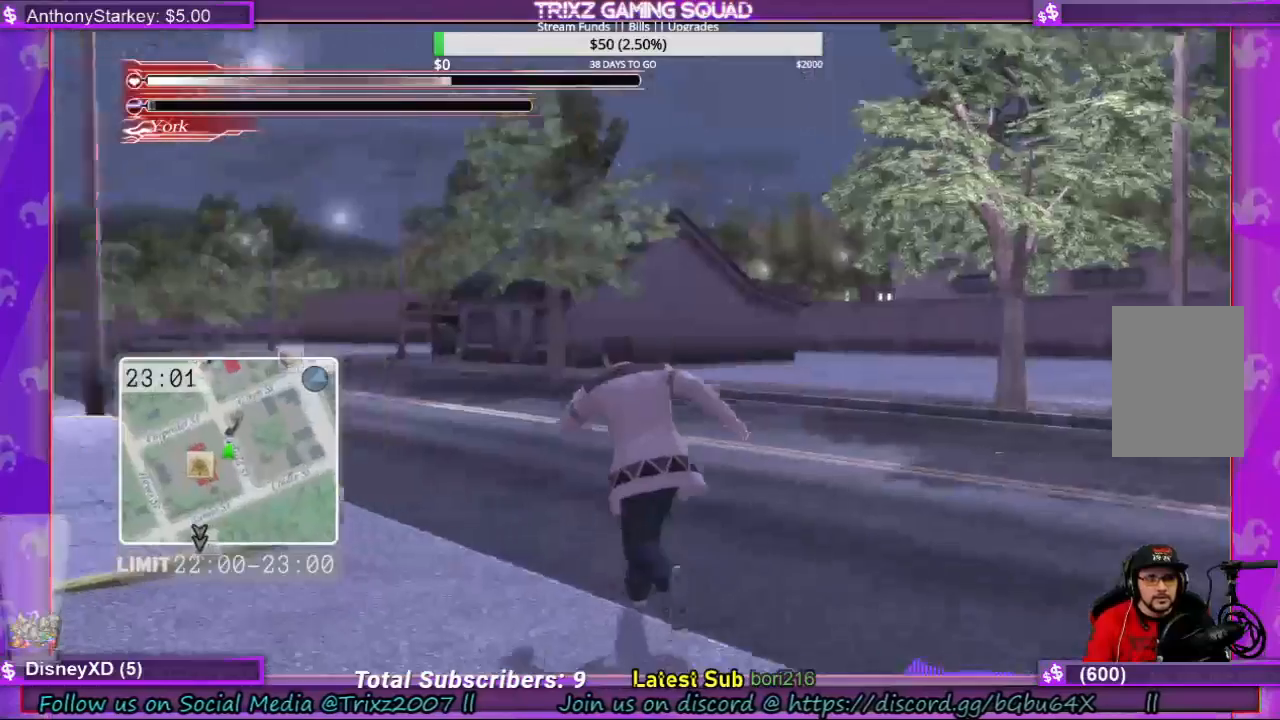
{"keys": ["shift", "w"], "mouse": [], "events": [[300, "a", "down"], [433, "a", "up"]]}
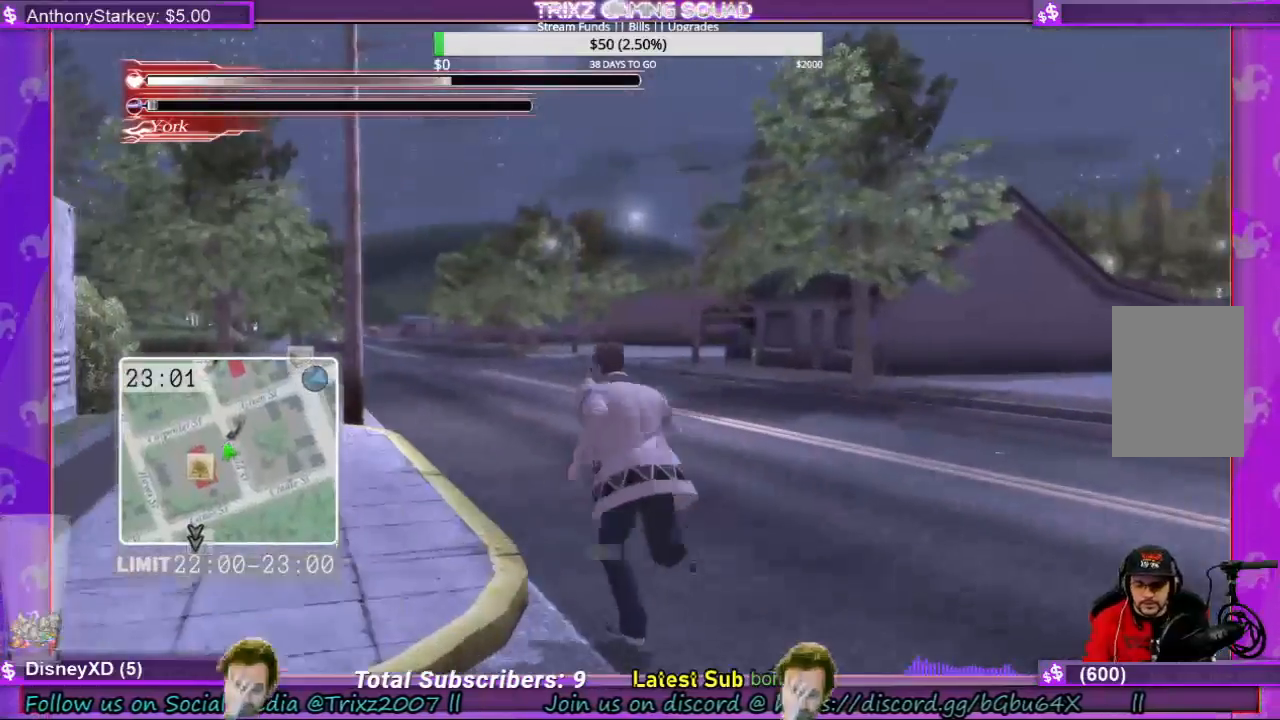
{"keys": ["shift", "w"], "mouse": [], "events": []}
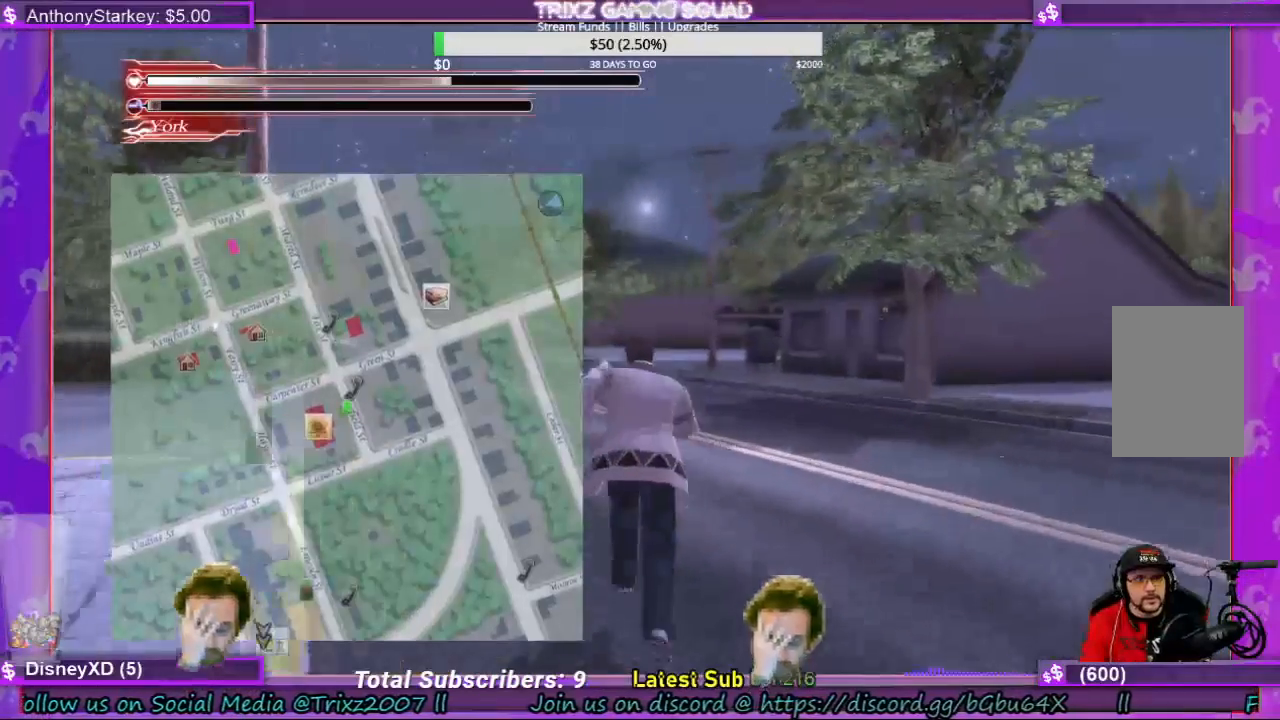
{"keys": ["a", "shift", "w"], "mouse": [], "events": [[400, "a", "down"]]}
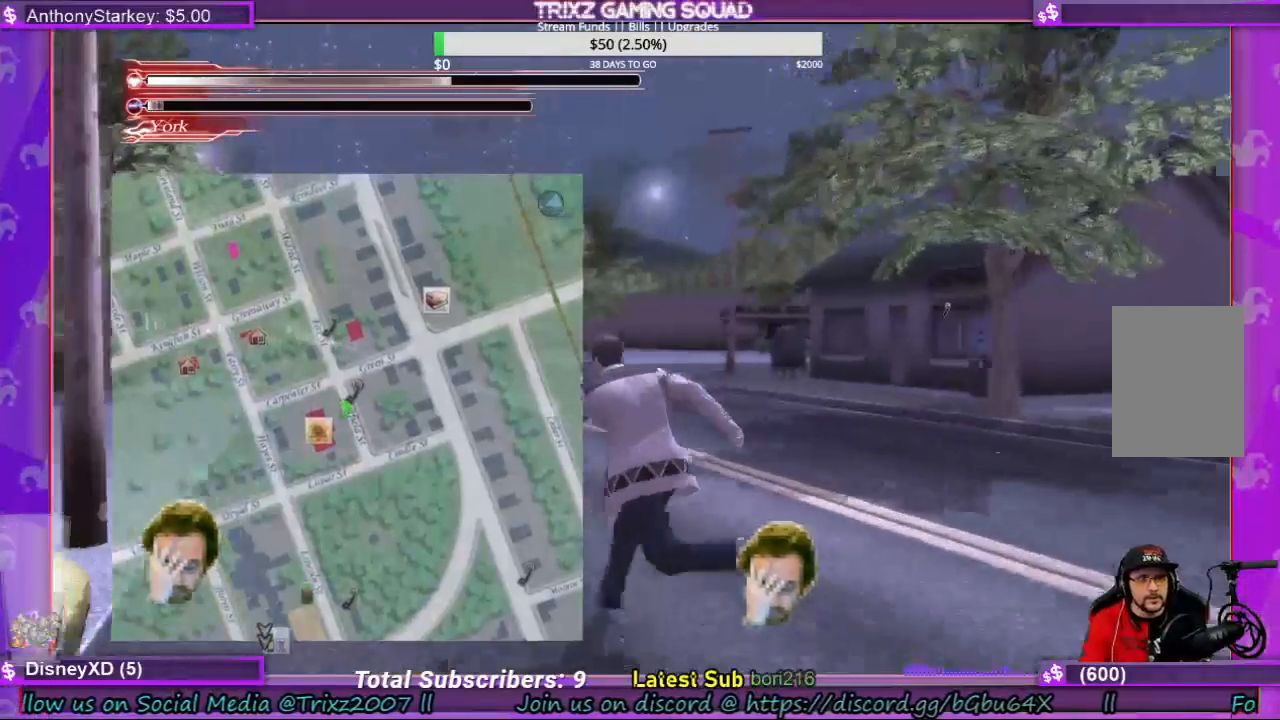
{"keys": ["shift", "w"], "mouse": [], "events": [[67, "a", "up"]]}
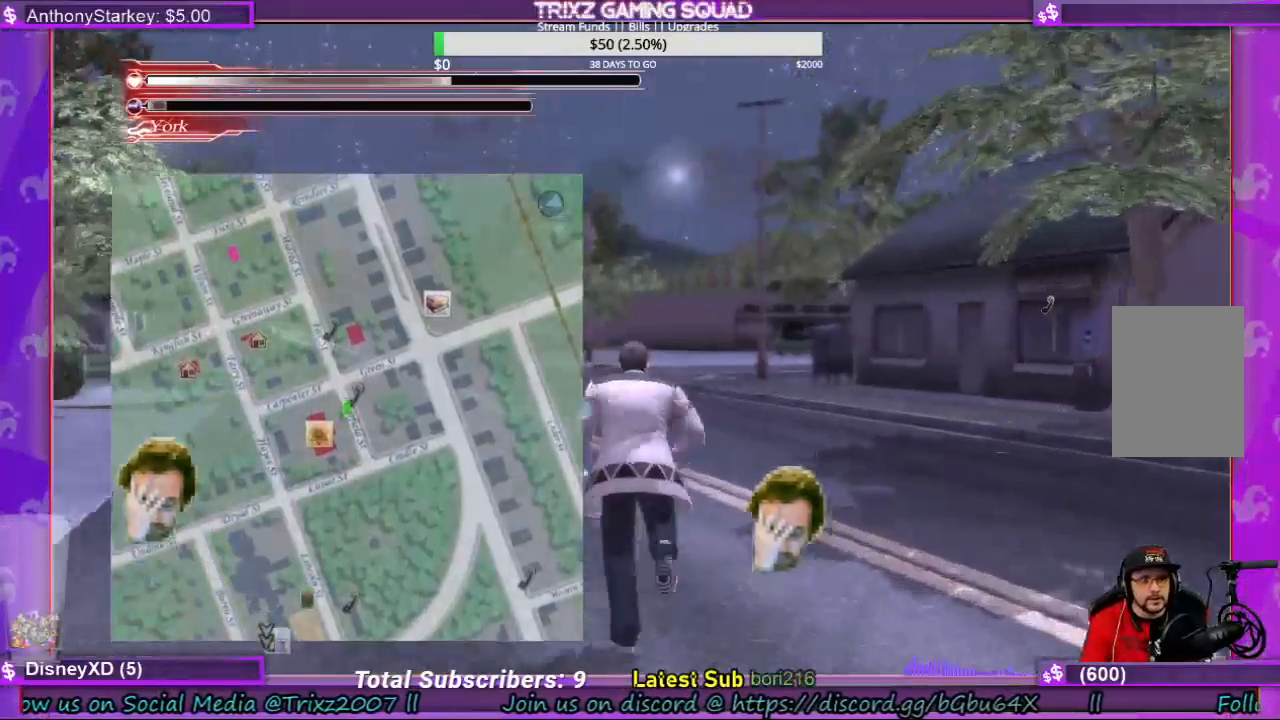
{"keys": ["a", "shift", "w"], "mouse": [], "events": [[467, "a", "down"]]}